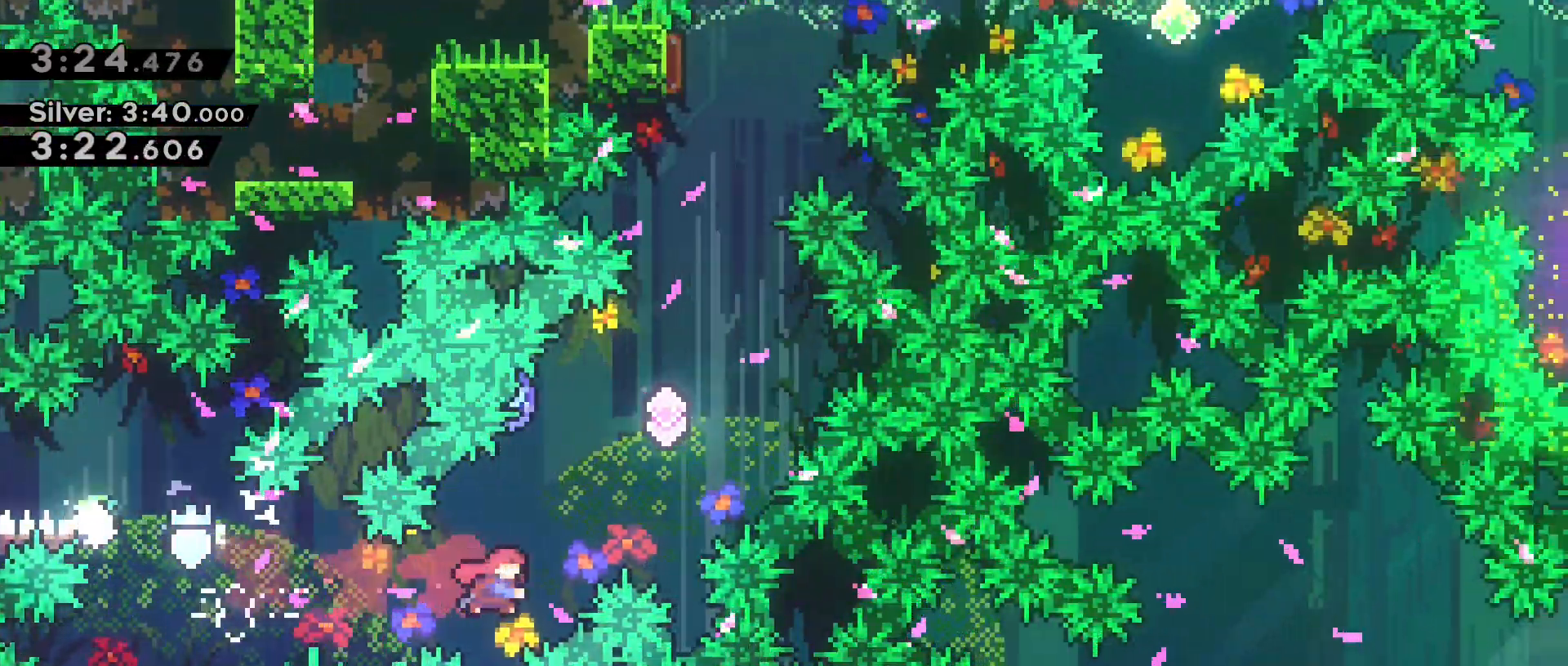
Gameplay with keyboard; each line is a JSON object with the keys held at the frame after it. "events" lists presses ("down") and releases ("up") of "a", "back", "crouch", "d", "dash", "dash2", "grab", "jump", "next", "next2", "pause", "s", "space", "stats", "talk" and "w" between this image and that frame as [ms after this image, input, new state], when the widget could be followed in between. No other keys are recorded. Mouse input is not recorded. Key names are as the overlay labels them; some are game actions (e.g. jump) rather than physical keys.
{"keys": ["grab", "w"], "events": [[367, "dash", "up"], [417, "d", "up"], [417, "space", "up"]]}
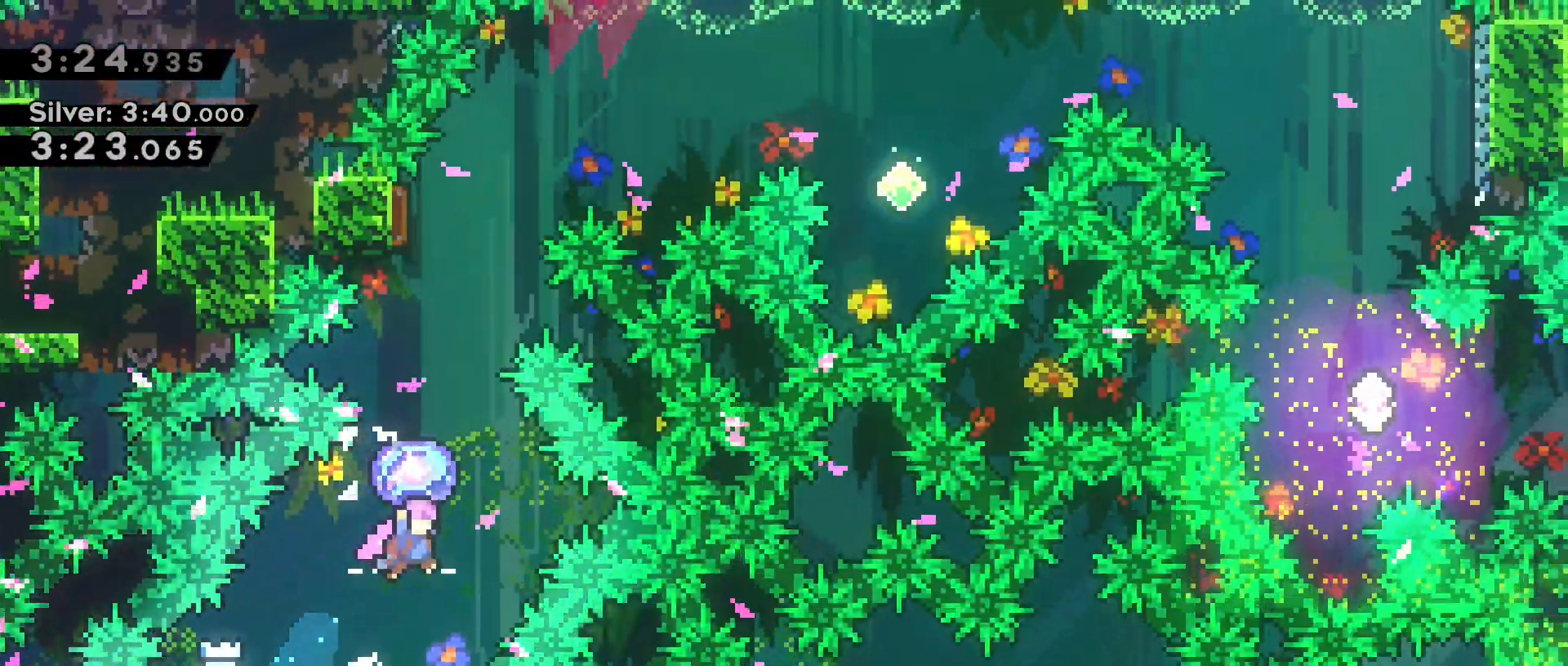
{"keys": ["dash", "grab", "w"], "events": [[67, "s", "down"], [150, "grab", "up"], [200, "s", "up"], [250, "grab", "down"], [300, "dash", "down"]]}
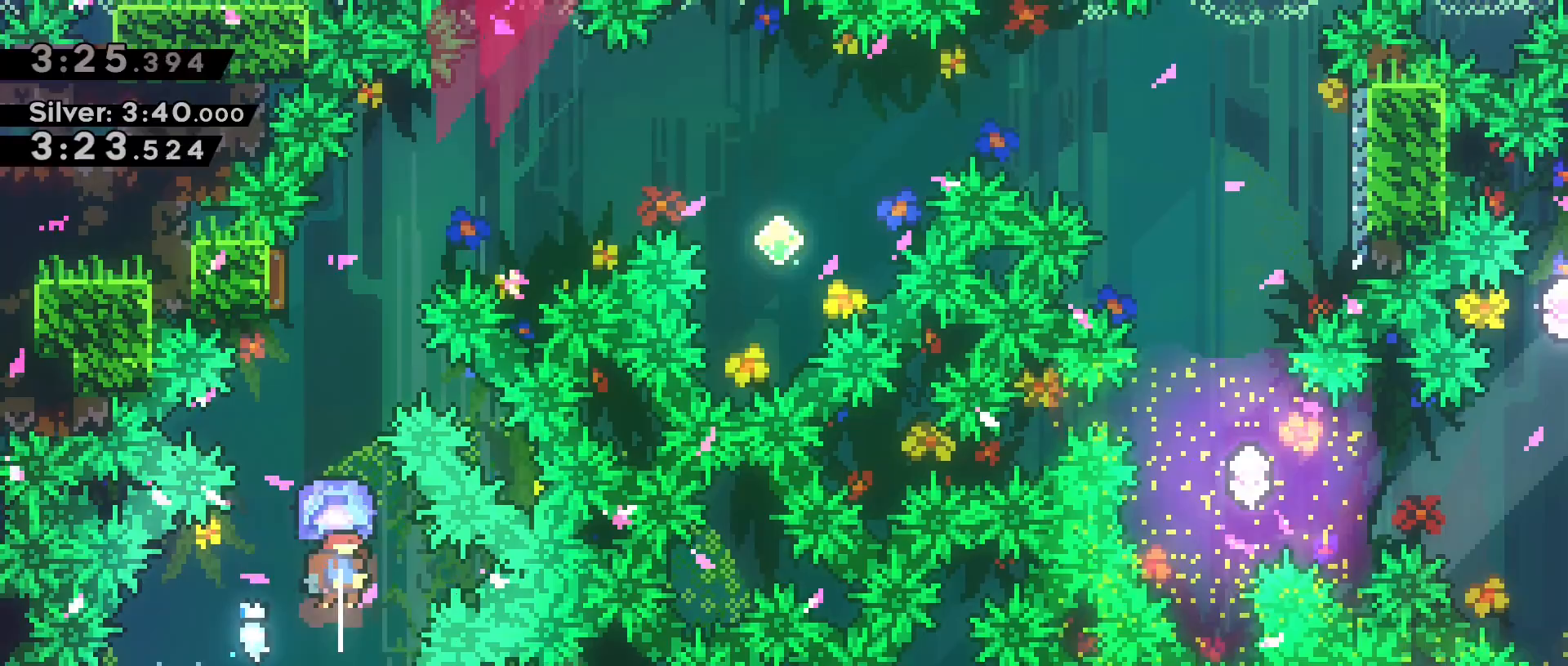
{"keys": ["grab", "w"], "events": [[83, "dash", "up"], [317, "s", "down"], [367, "grab", "up"], [500, "grab", "down"], [500, "s", "up"]]}
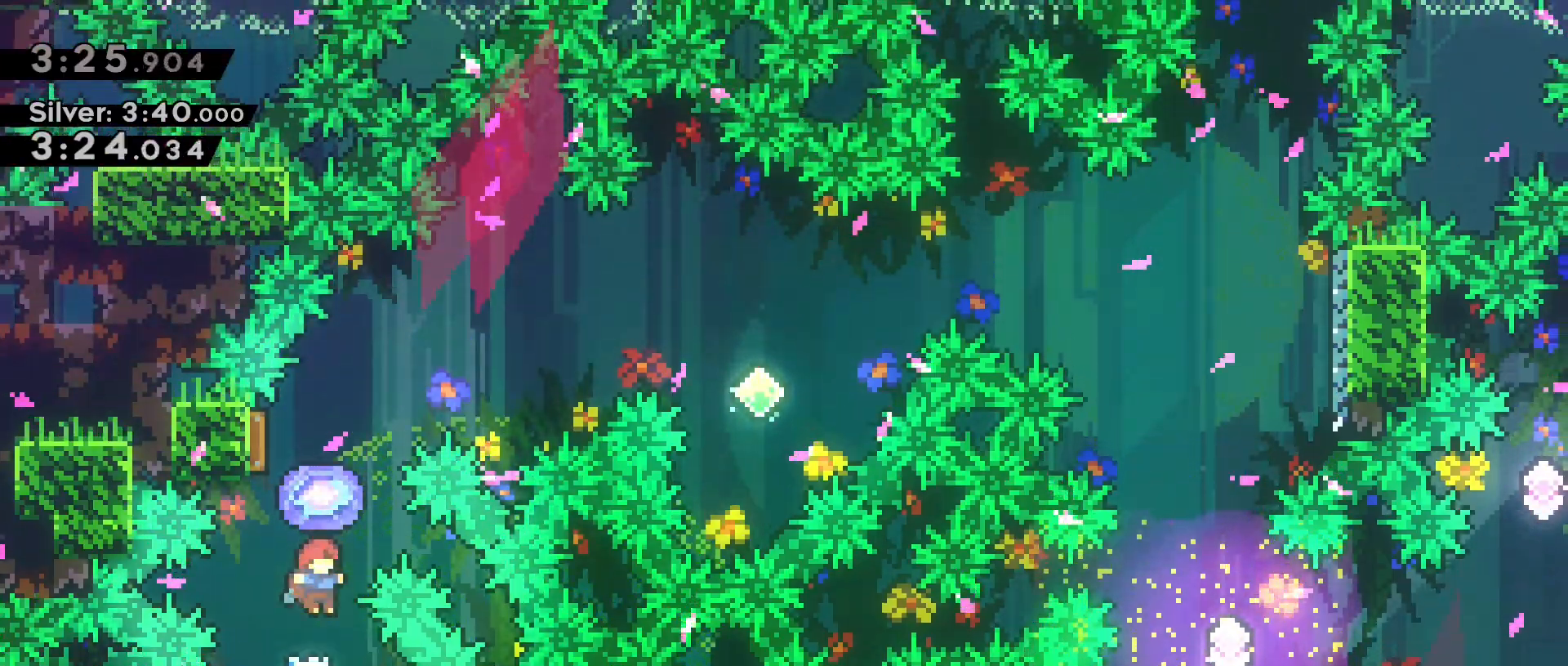
{"keys": ["a", "grab", "w"], "events": [[100, "dash", "down"], [417, "dash", "up"], [467, "a", "down"]]}
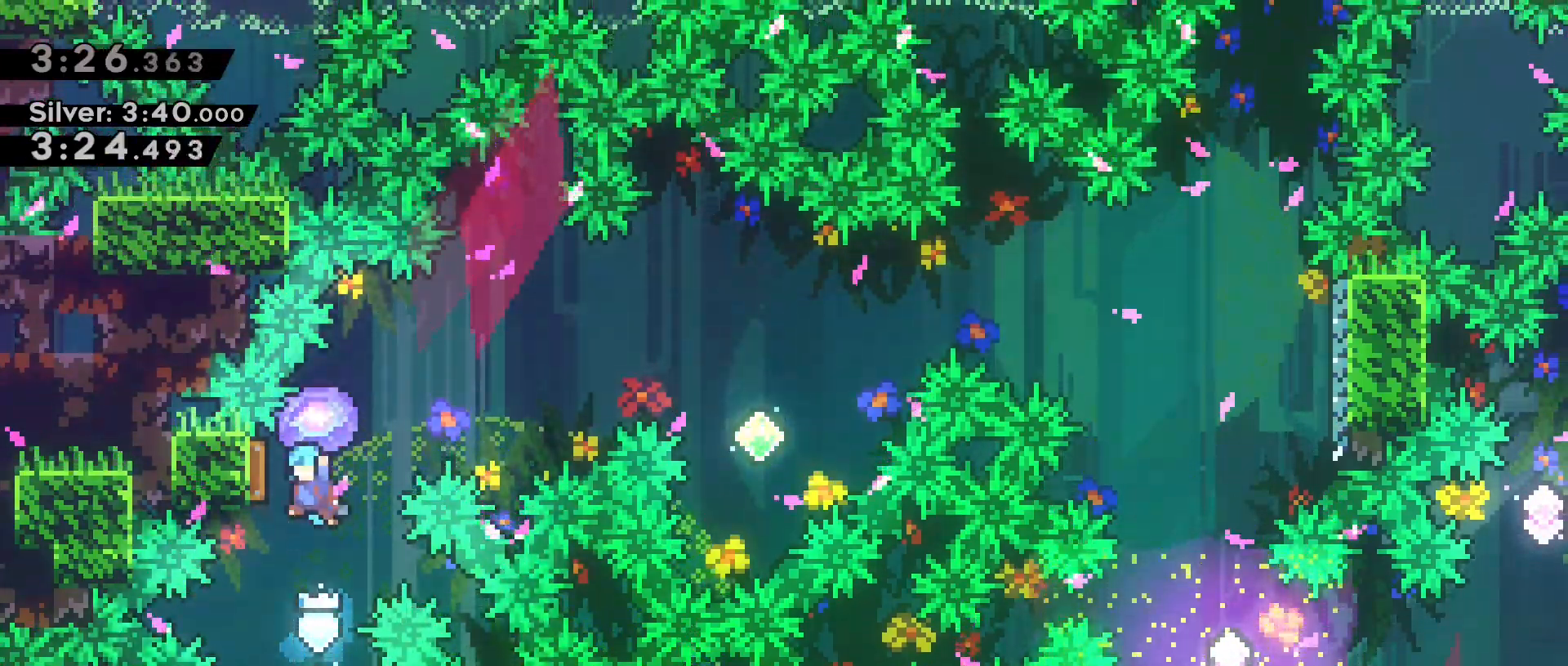
{"keys": ["grab", "w"], "events": [[250, "a", "up"], [250, "d", "down"], [450, "d", "up"]]}
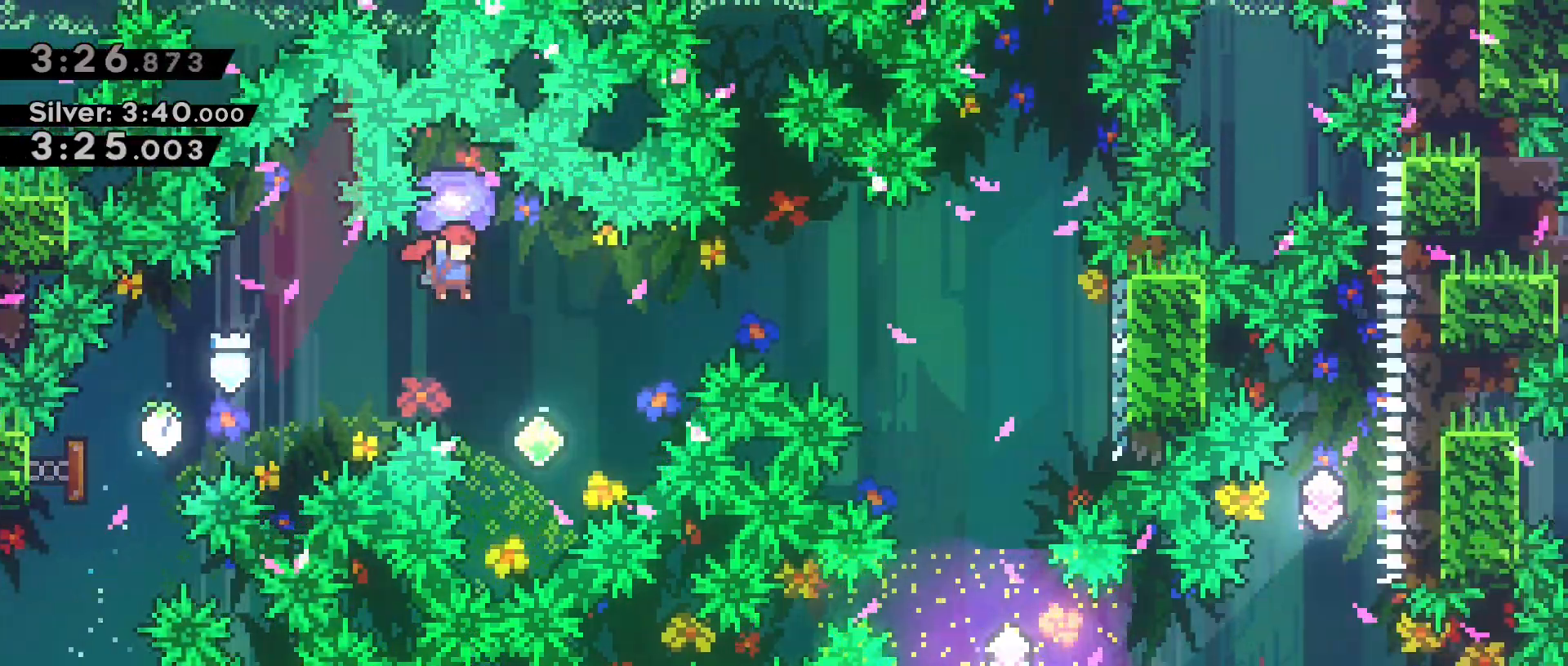
{"keys": ["d"], "events": [[33, "d", "down"], [83, "d", "up"], [217, "d", "down"], [267, "grab", "up"], [367, "dash", "down"], [400, "w", "up"], [500, "dash", "up"]]}
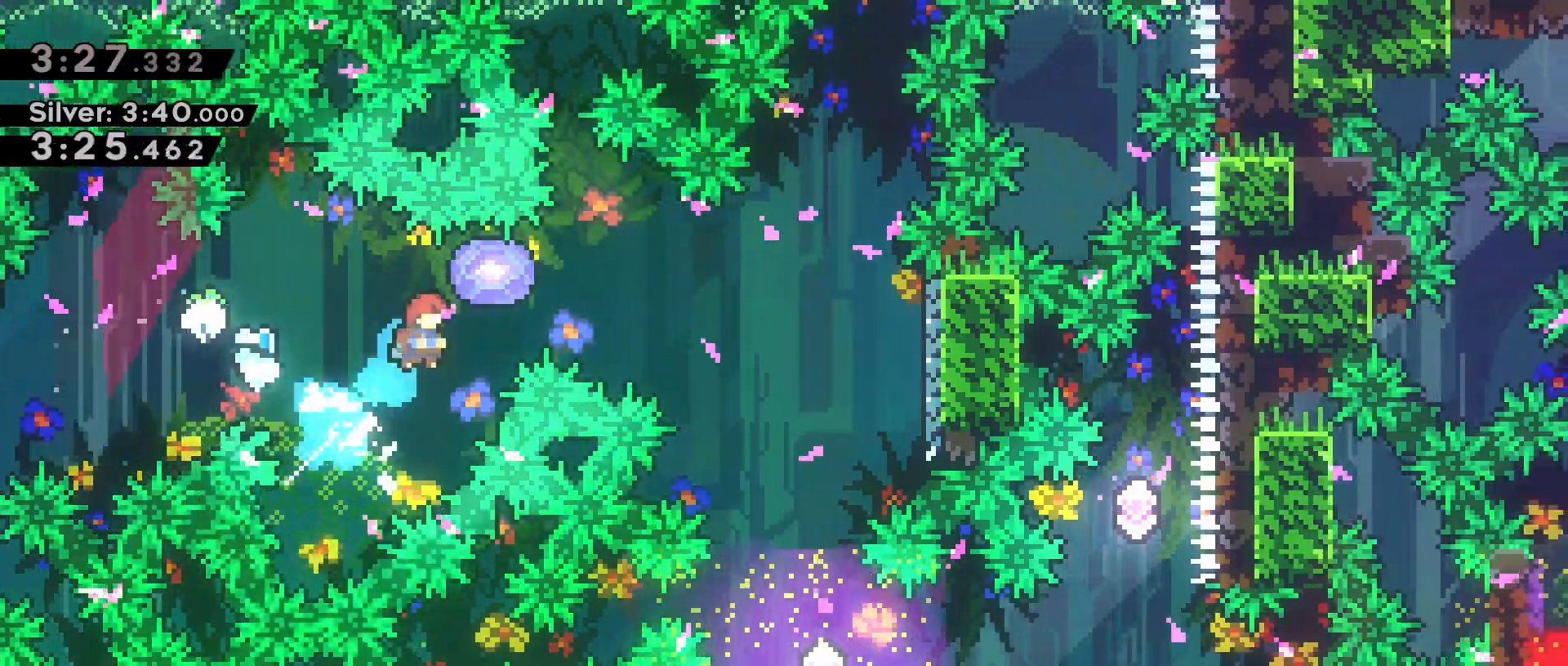
{"keys": ["d", "grab"], "events": [[183, "dash", "down"], [233, "grab", "down"], [467, "dash", "up"]]}
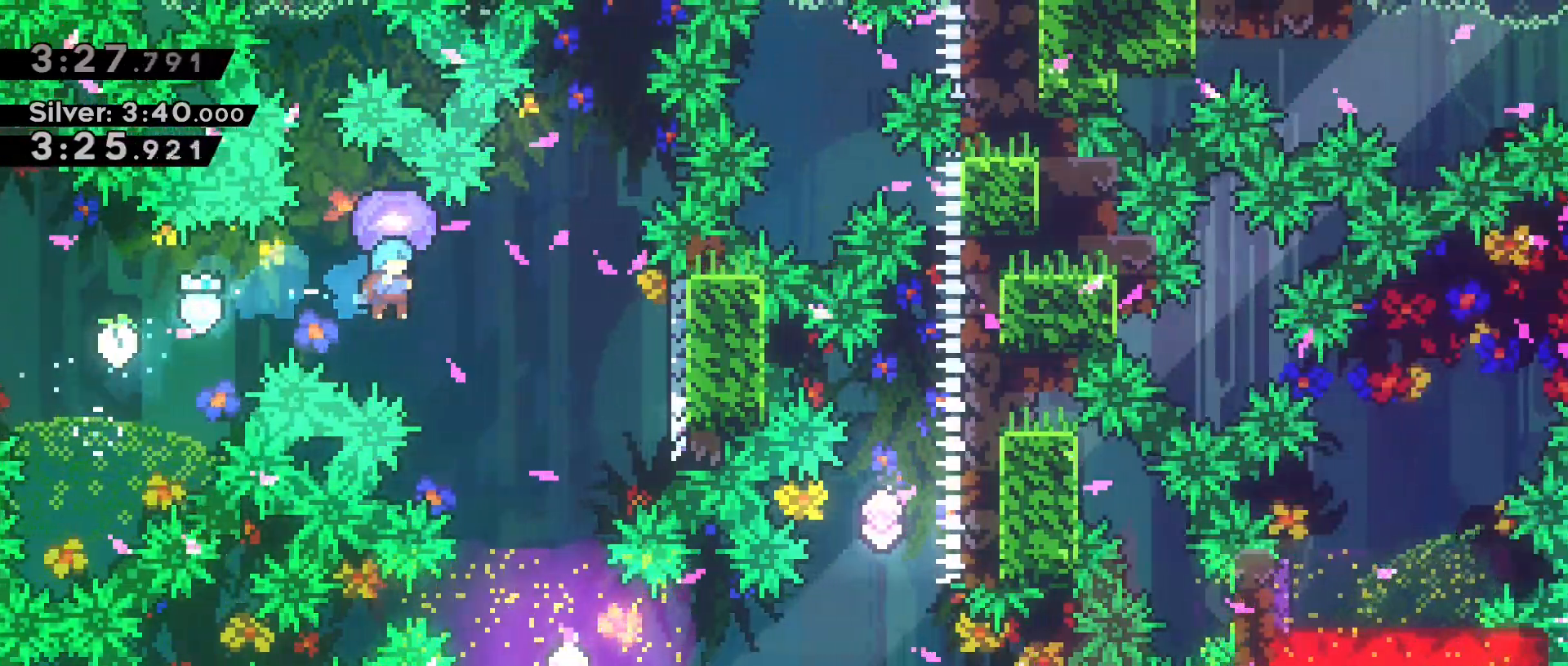
{"keys": ["grab", "space"], "events": [[333, "d", "up"], [400, "space", "down"]]}
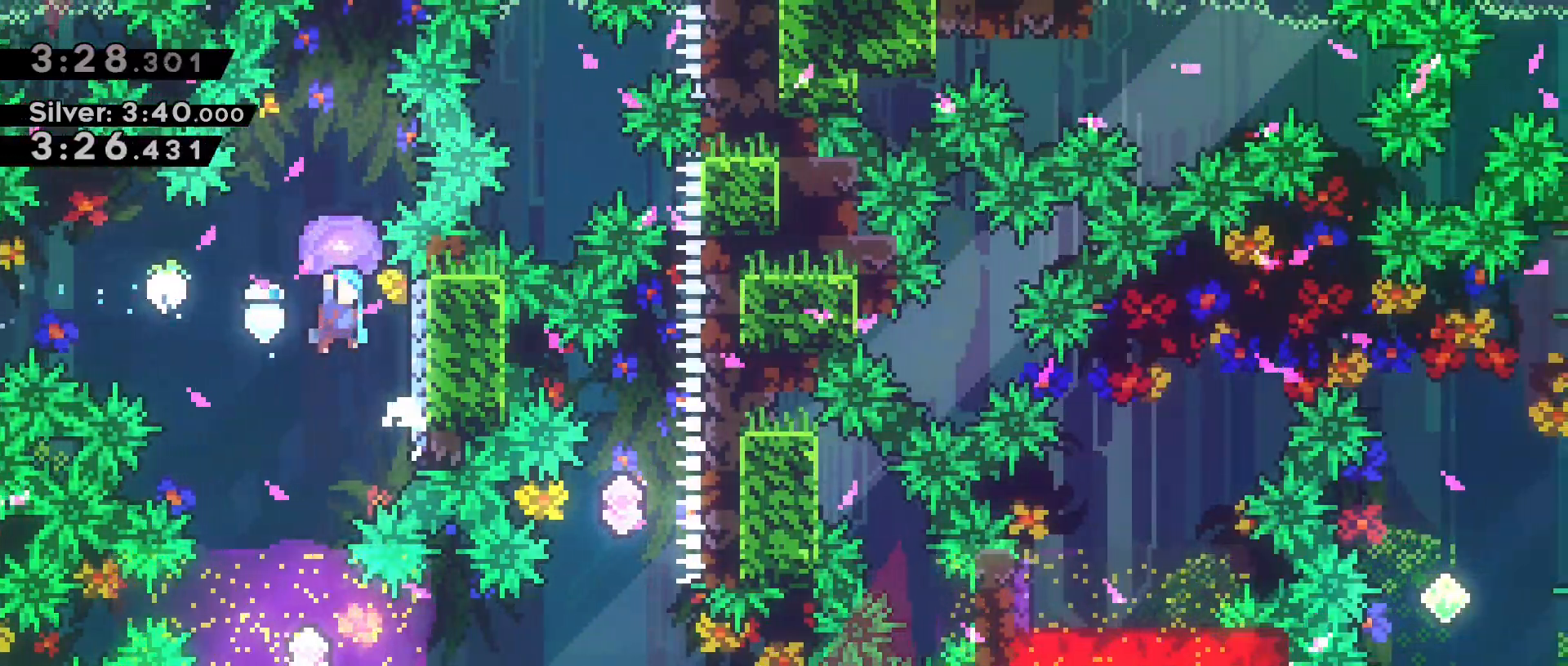
{"keys": [], "events": [[167, "grab", "up"], [167, "space", "up"]]}
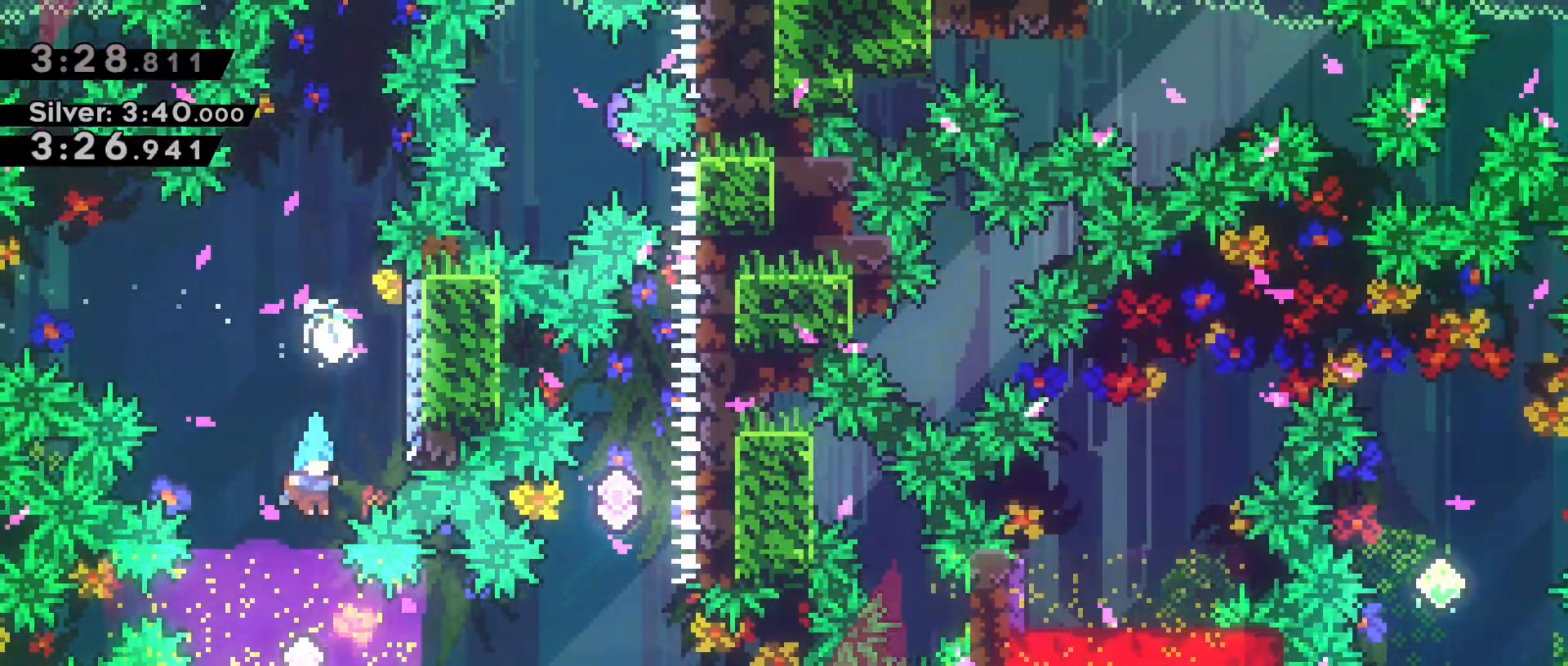
{"keys": ["d", "dash"], "events": [[233, "d", "down"], [283, "dash", "down"]]}
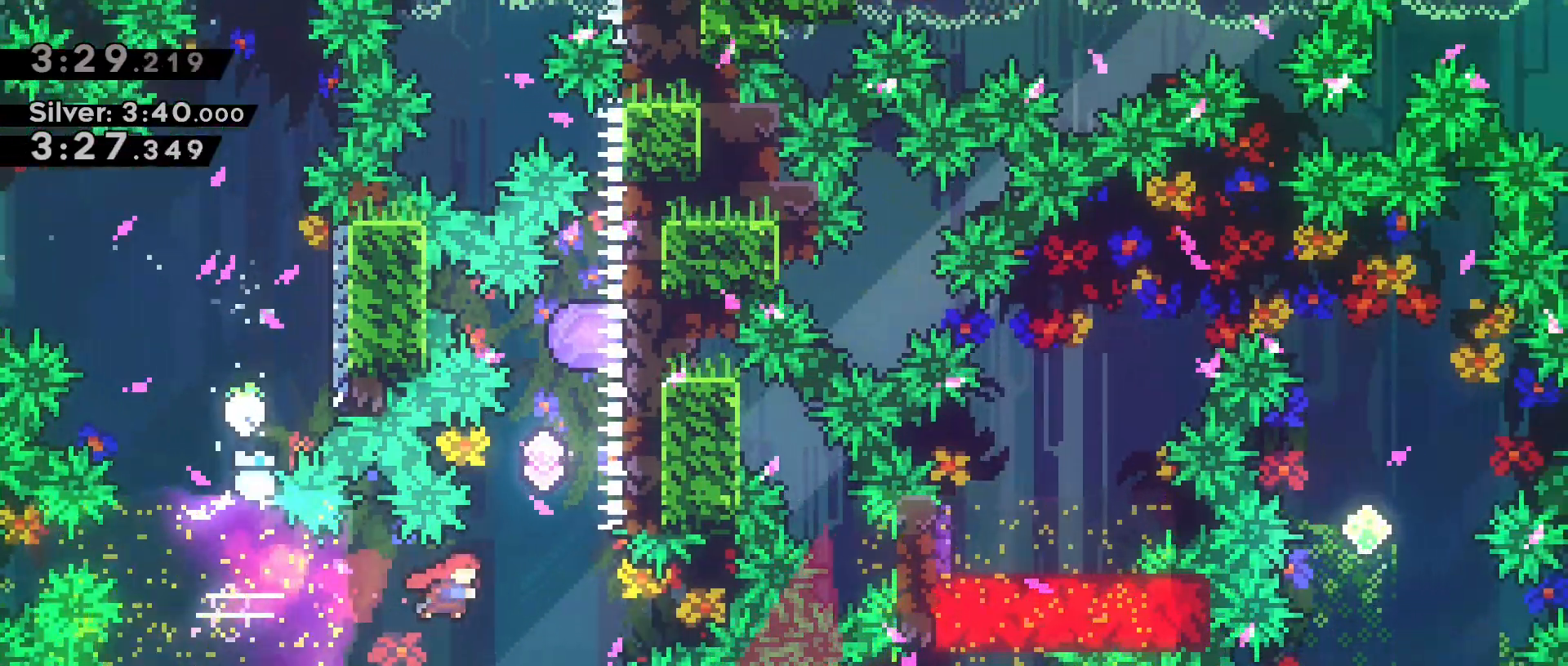
{"keys": ["grab", "w"], "events": [[67, "dash", "up"], [150, "d", "up"], [150, "grab", "down"], [200, "dash", "down"], [200, "w", "down"], [433, "dash", "up"]]}
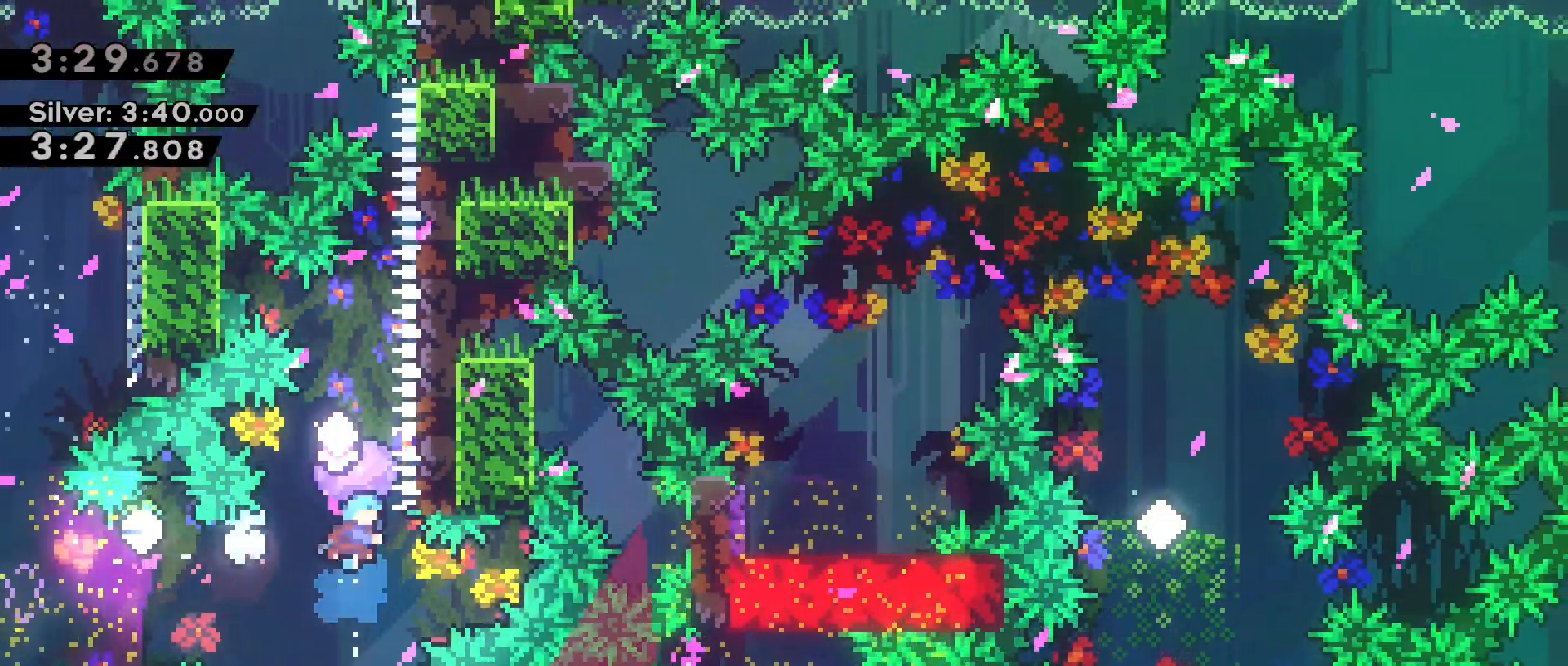
{"keys": ["grab"], "events": [[33, "w", "up"]]}
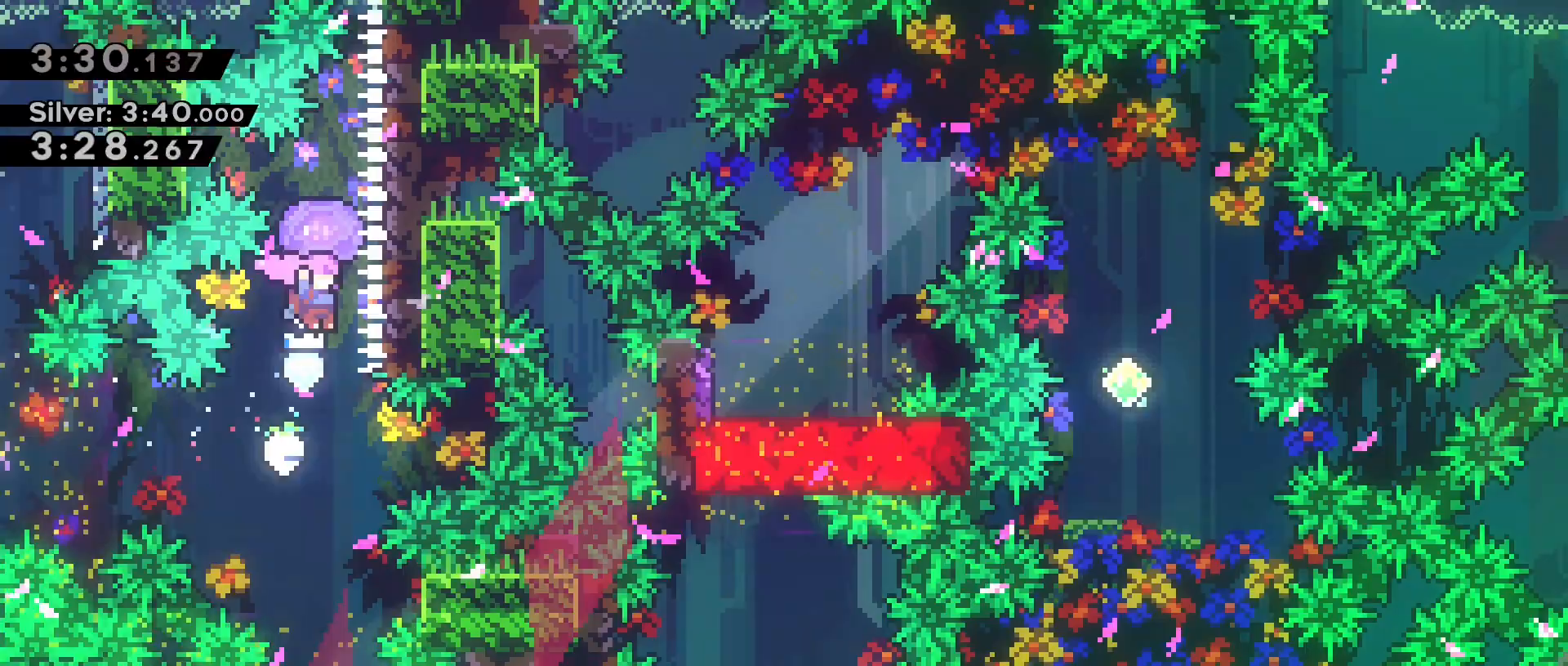
{"keys": [], "events": [[283, "d", "down"], [333, "grab", "up"], [383, "d", "up"]]}
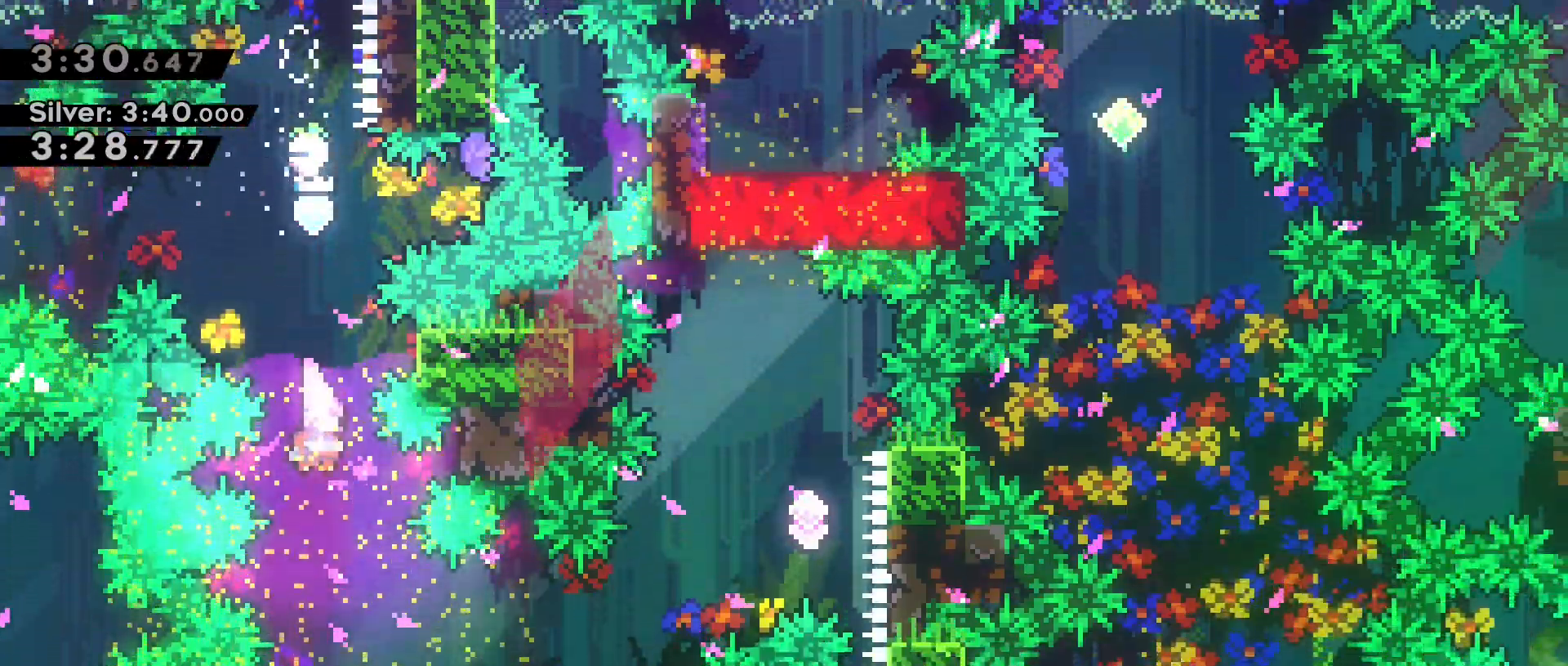
{"keys": ["d", "dash"], "events": [[150, "d", "down"], [283, "dash", "down"]]}
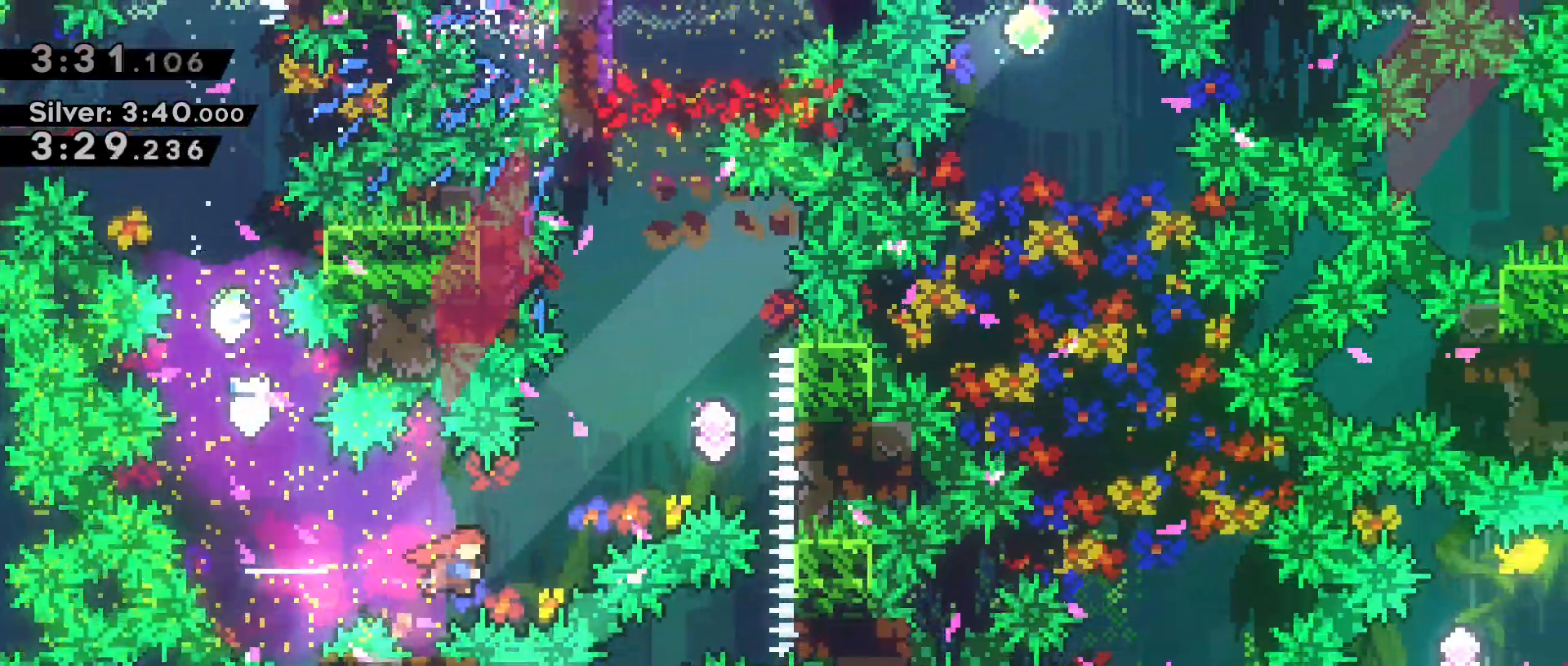
{"keys": ["a", "w"], "events": [[33, "dash", "up"], [83, "w", "down"], [133, "dash", "down"], [400, "d", "up"], [500, "a", "down"], [500, "dash", "up"]]}
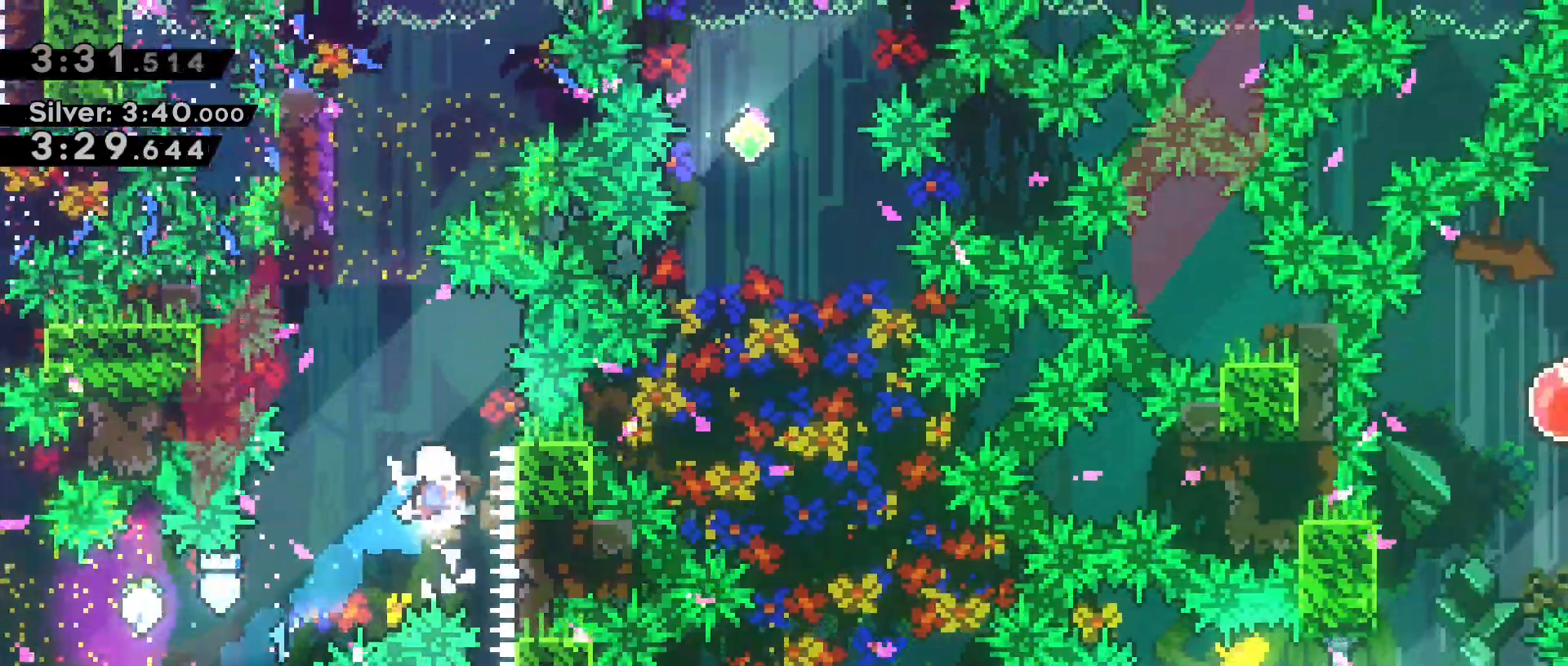
{"keys": ["a", "dash", "w"], "events": [[233, "a", "up"], [233, "dash", "down"], [467, "a", "down"]]}
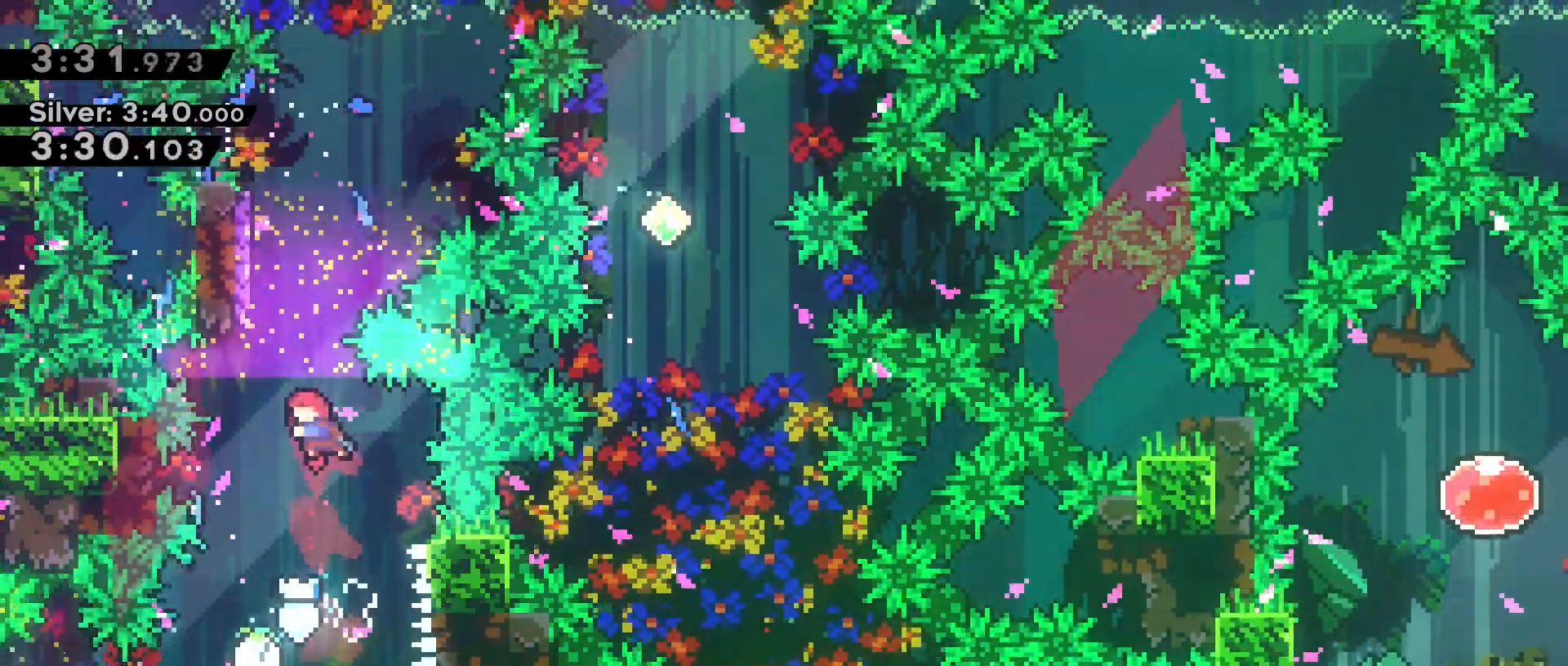
{"keys": ["d", "dash", "w"], "events": [[67, "dash", "up"], [200, "a", "up"], [200, "dash", "down"], [483, "d", "down"]]}
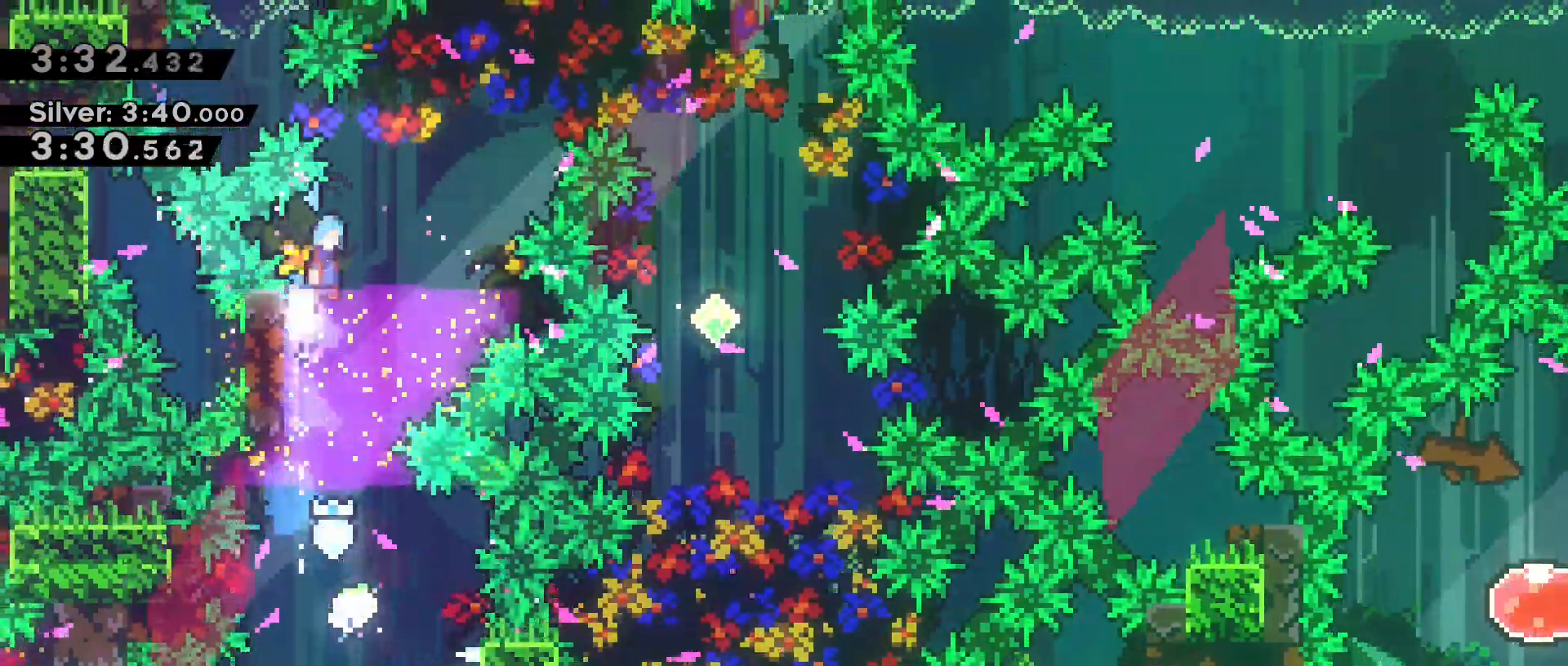
{"keys": ["d"], "events": [[33, "space", "down"], [167, "dash", "up"], [167, "w", "up"], [500, "space", "up"]]}
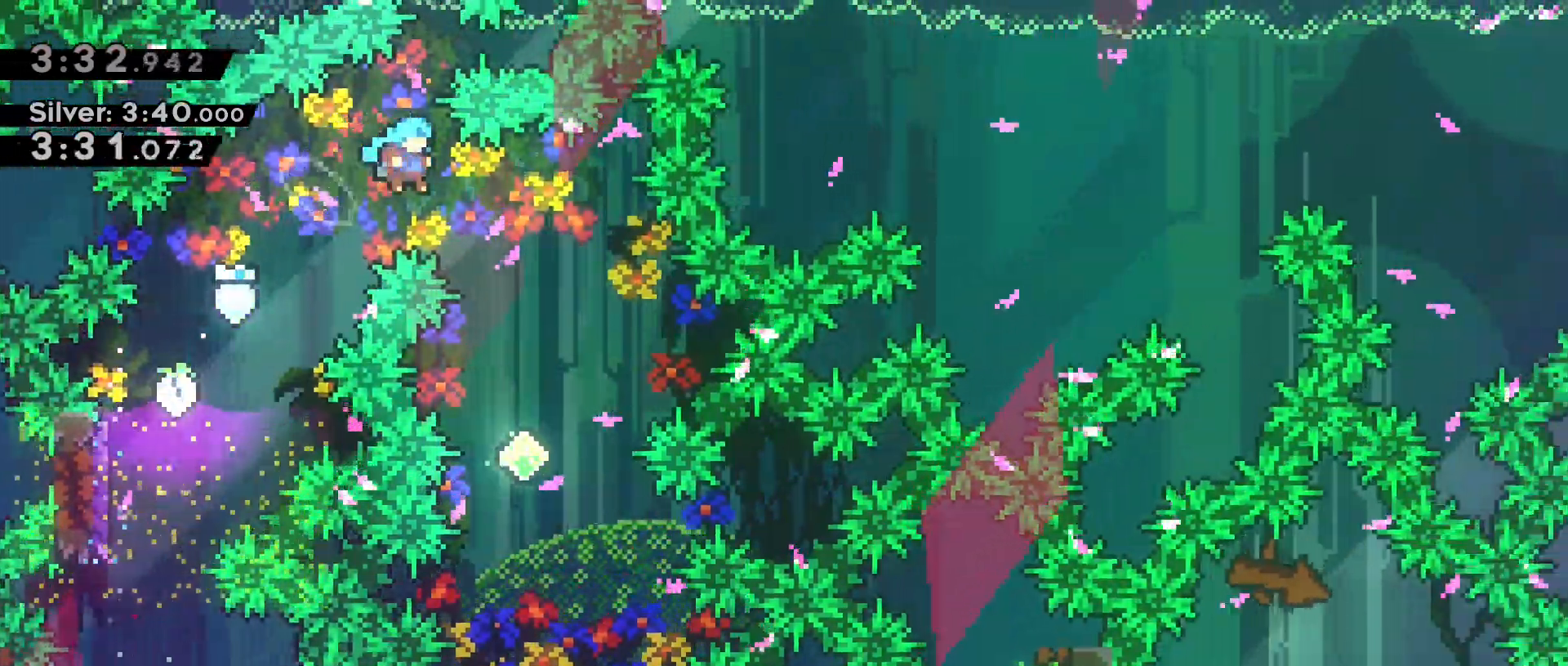
{"keys": [], "events": [[283, "d", "up"]]}
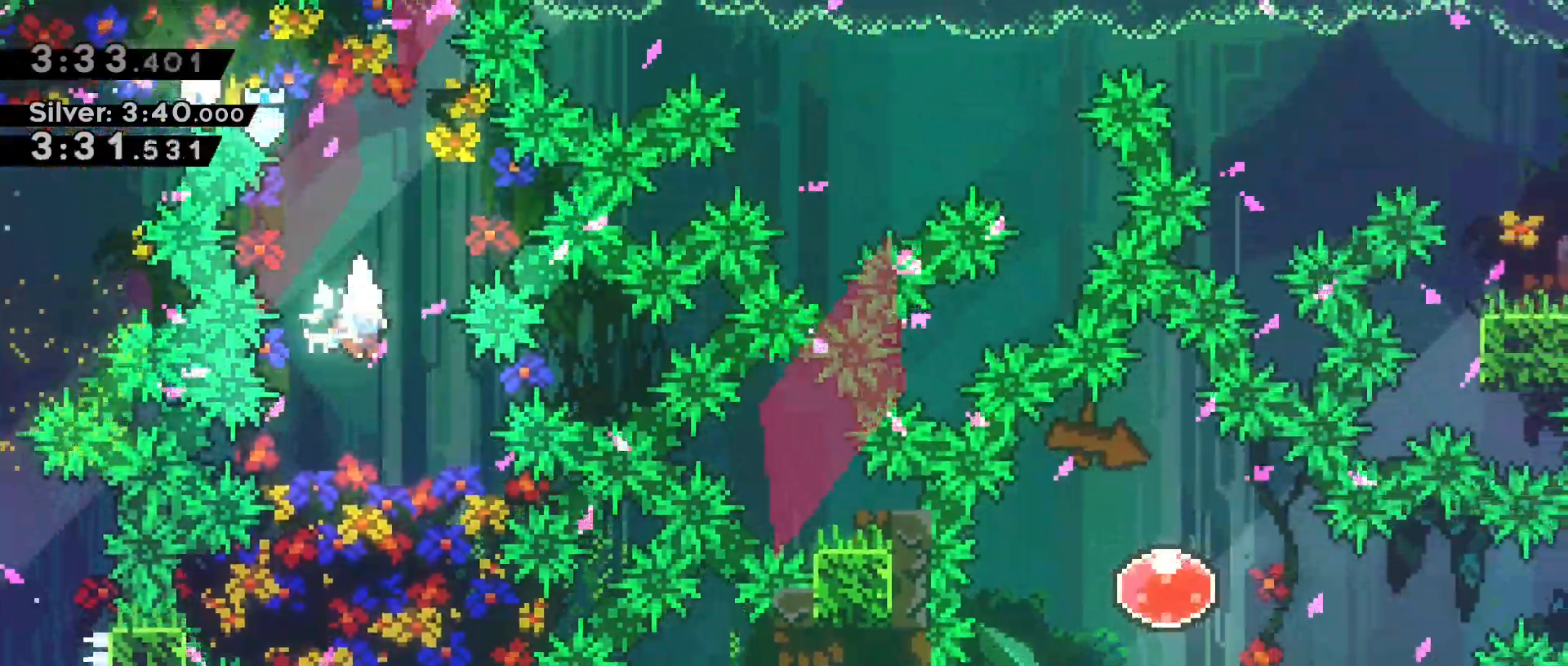
{"keys": [], "events": [[200, "d", "down"], [350, "d", "up"]]}
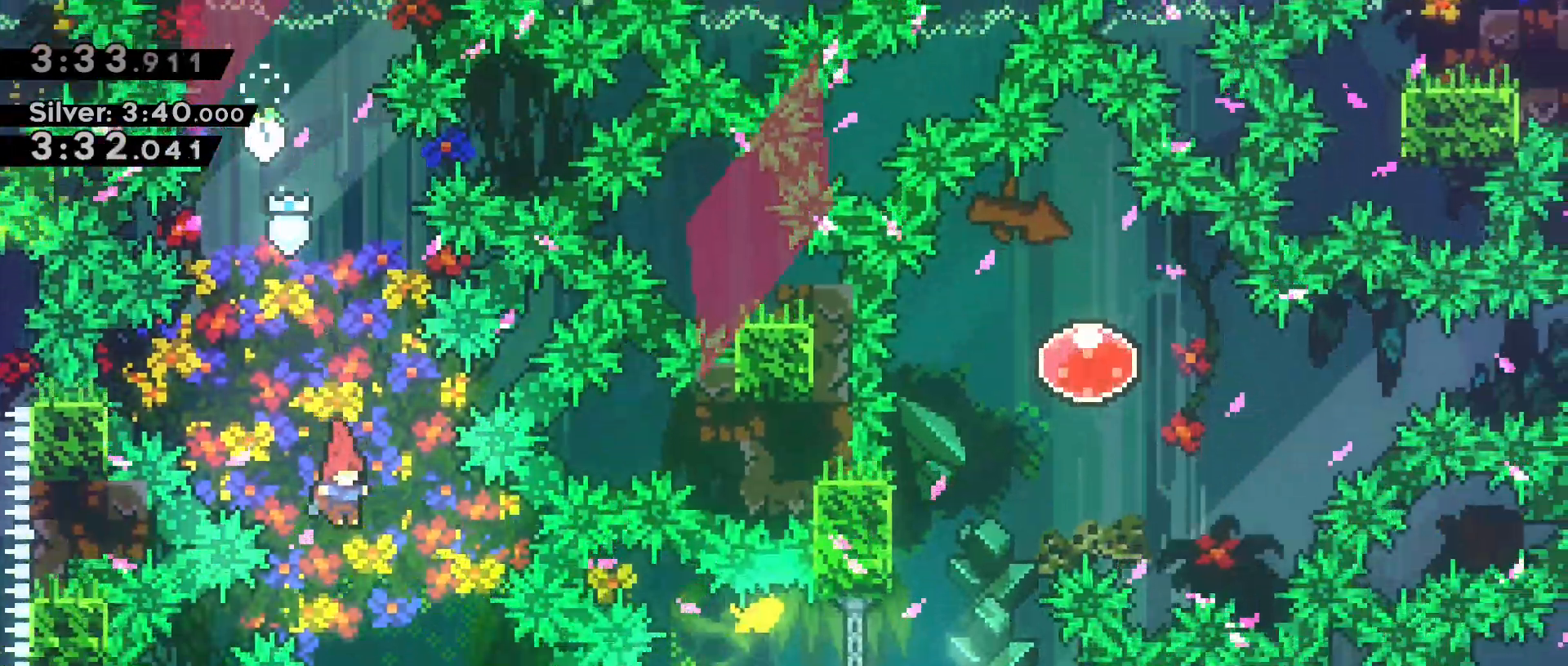
{"keys": ["d", "dash", "w"], "events": [[33, "d", "down"], [500, "dash", "down"], [500, "w", "down"]]}
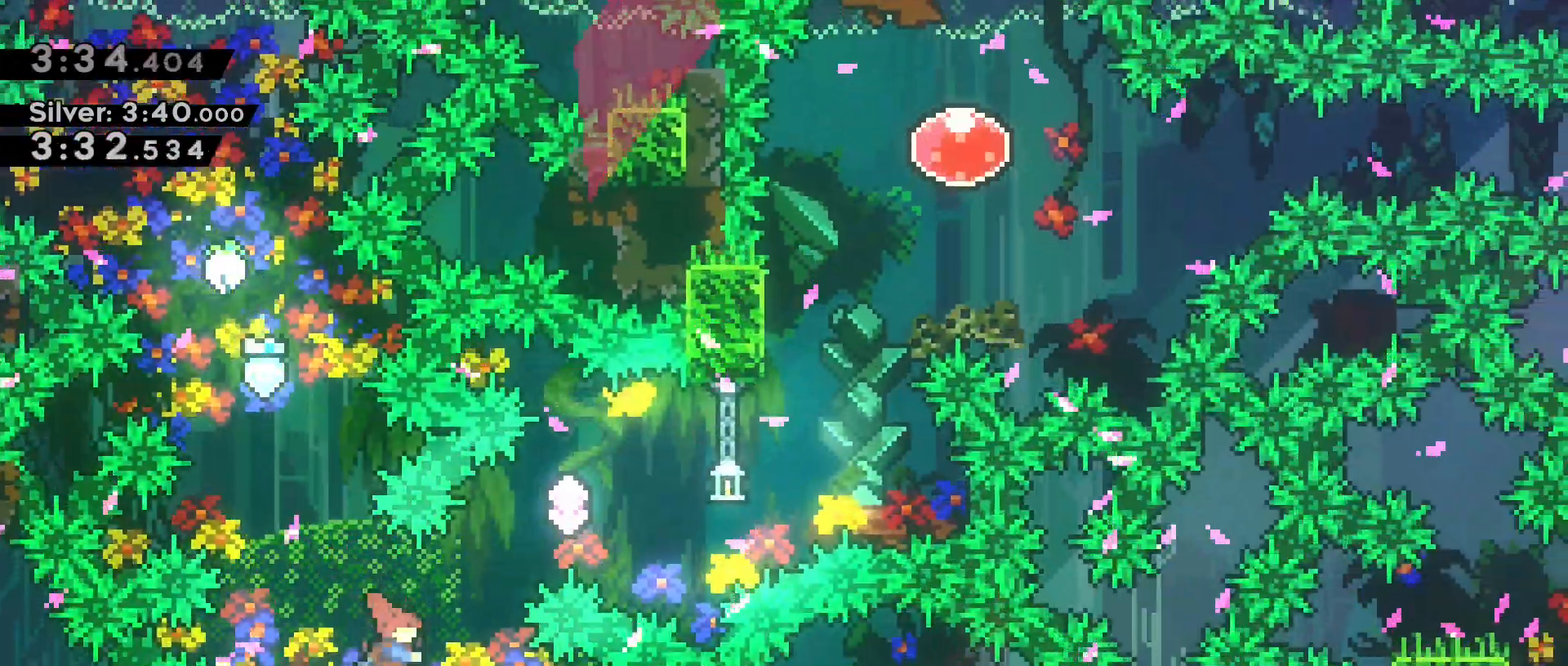
{"keys": ["d", "dash"], "events": [[233, "dash", "up"], [233, "w", "up"], [383, "dash", "down"]]}
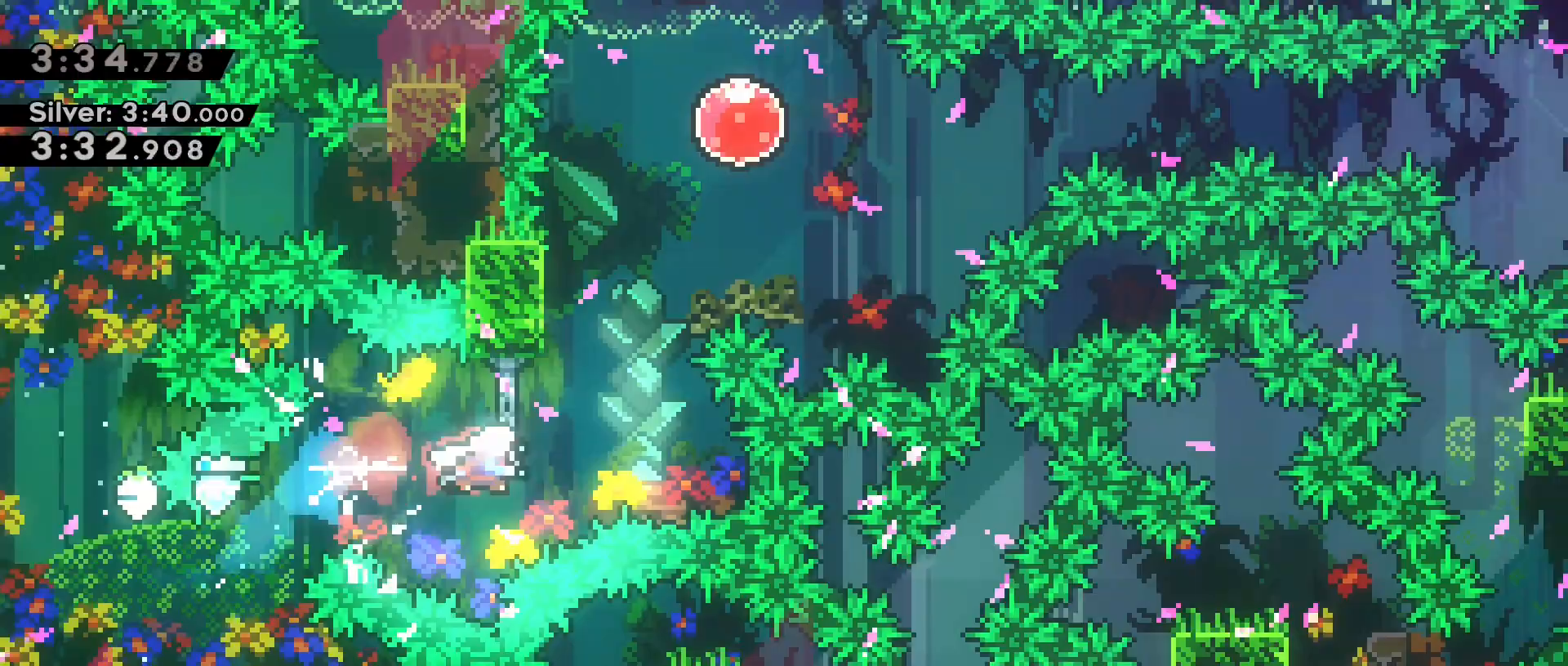
{"keys": [], "events": [[67, "dash", "up"], [117, "w", "down"], [150, "d", "up"], [150, "dash", "down"], [350, "w", "up"], [383, "dash", "up"]]}
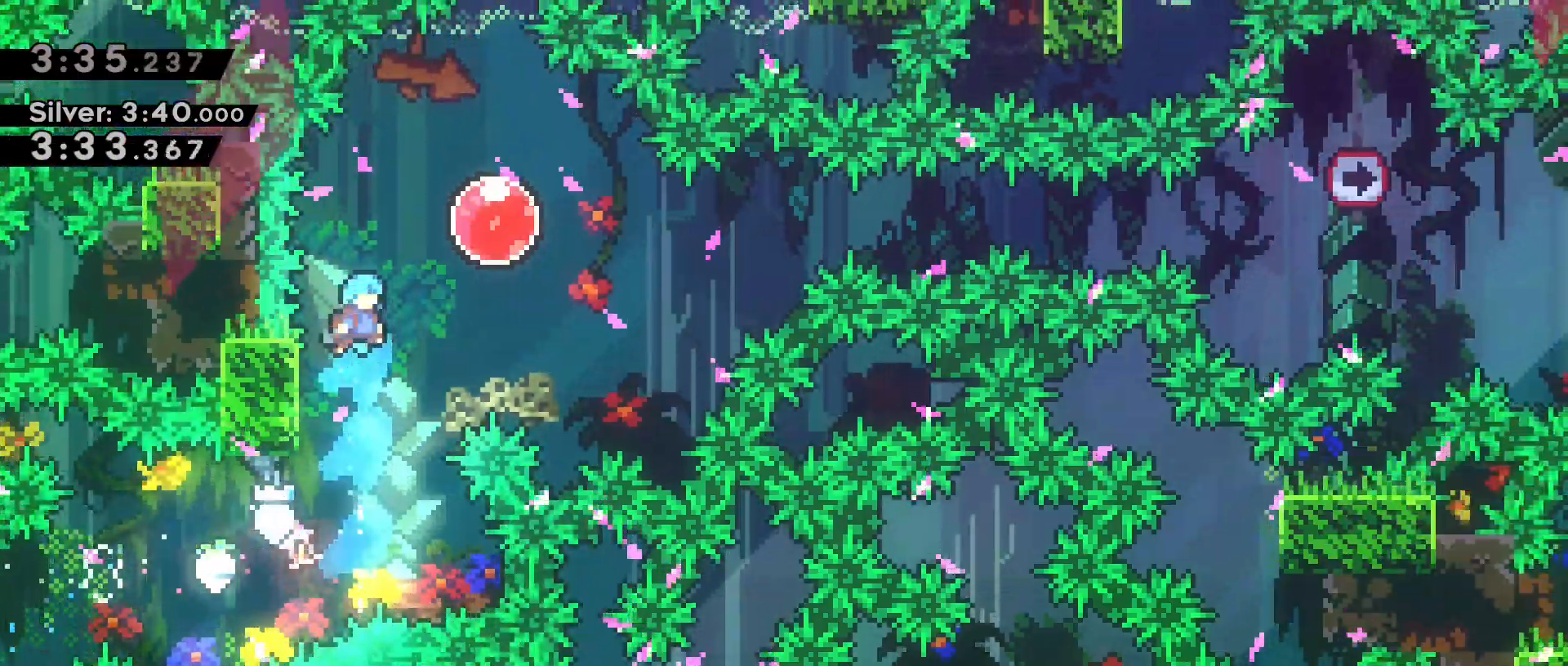
{"keys": ["d", "grab"], "events": [[83, "a", "down"], [117, "grab", "down"], [267, "d", "down"], [317, "a", "up"], [317, "space", "down"], [500, "space", "up"]]}